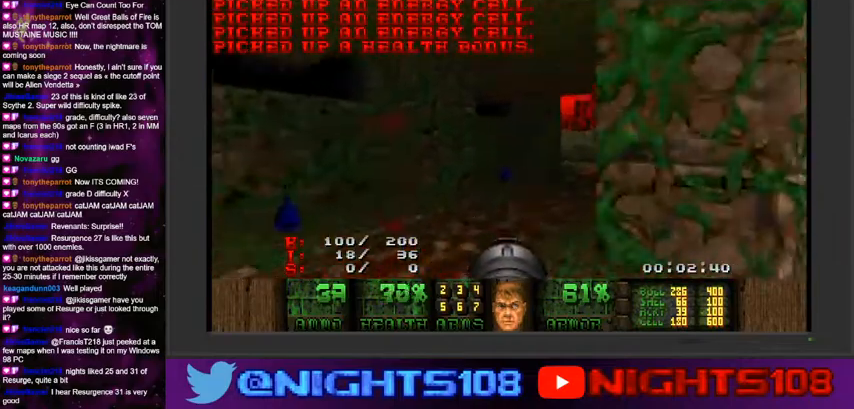
Gameplay with keyboard and mouse; each line is a JSON object with the keys and mouse buttons held at the frame after it. "events" lists presses ("down") and releases ("up") of "1", "2", "3", "4", "5", "6", "7", "8", "9", "a", "caps_lock", "ctrl", "d", "e", "escape", "f", "q", "r", "s", "shift", "space", "t", "tab", "tilde", "w", "mouse_left", "mouse_wheel" and "mouse_right" between this image and that frame as [ms after this image, input, new state], when the widget could be followed in between. "mouse_left", "mouse_wheel", "mouse_right" = the "left", "wheel", "right" buttons of the "mouse" list. No other keys are recorded. "wheel" means that the mouse wheel is clicked or scrolled. Mouse movement is not recorded.
{"keys": ["e", "w"], "mouse": [], "events": [[134, "f", "down"], [167, "w", "up"], [234, "f", "up"], [300, "mouse_left", "down"], [367, "mouse_left", "up"], [467, "w", "down"], [500, "e", "down"]]}
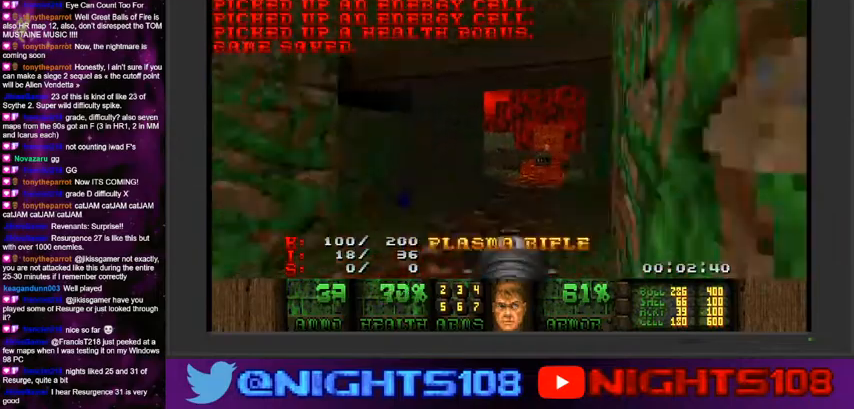
{"keys": ["w"], "mouse": [], "events": [[67, "e", "up"], [167, "e", "down"], [234, "e", "up"]]}
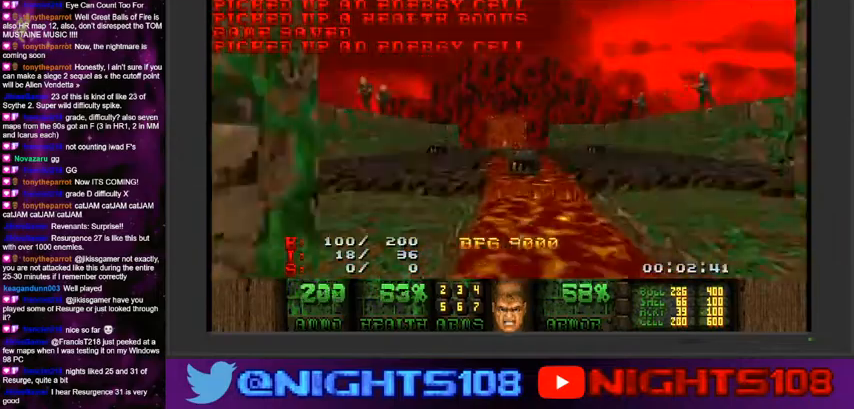
{"keys": ["a", "w"], "mouse": [], "events": [[500, "a", "down"]]}
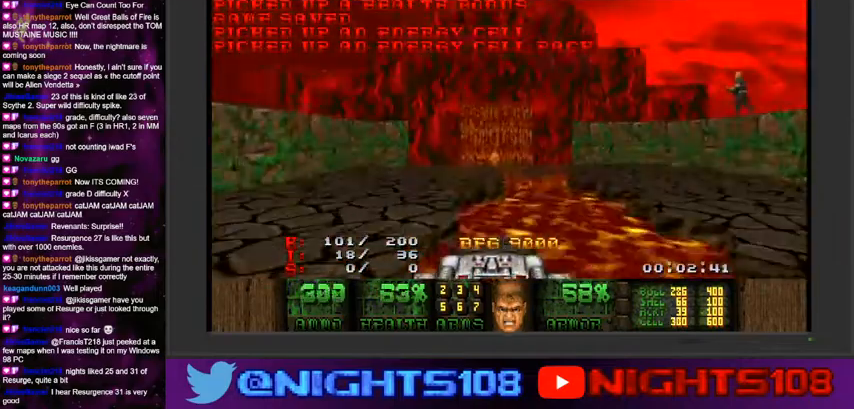
{"keys": ["a"], "mouse": [], "events": [[67, "a", "up"], [434, "a", "down"], [500, "w", "up"]]}
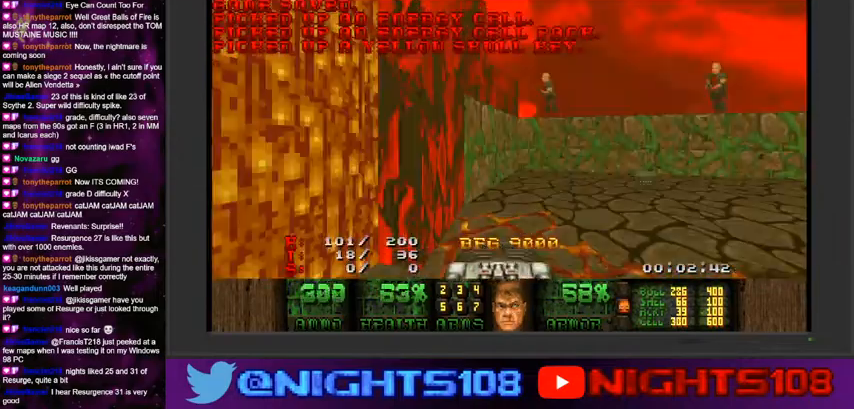
{"keys": ["a"], "mouse": [], "events": [[134, "a", "up"], [367, "w", "down"], [500, "a", "down"], [500, "w", "up"]]}
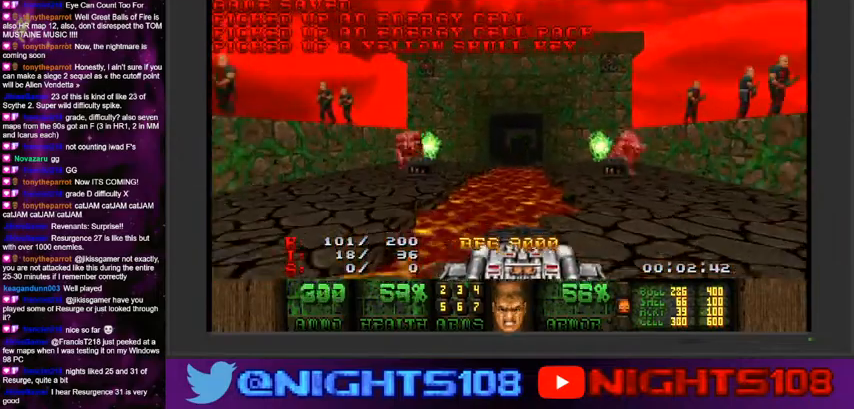
{"keys": ["d"], "mouse": ["left"], "events": [[67, "mouse_left", "down"], [200, "a", "up"], [467, "d", "down"]]}
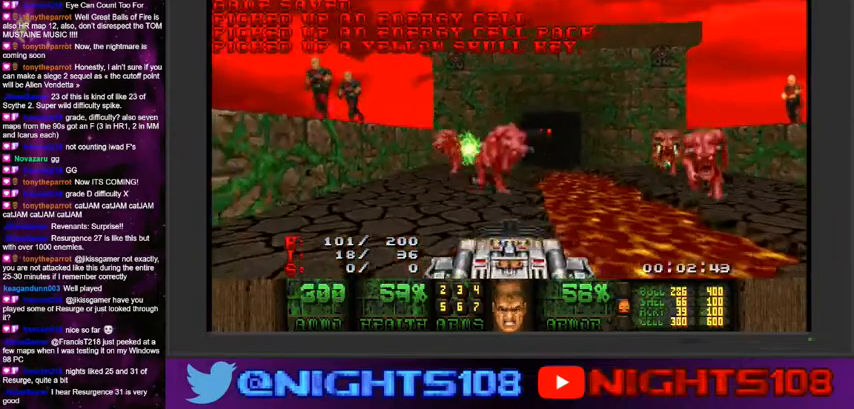
{"keys": ["a", "w"], "mouse": ["left"], "events": [[100, "w", "down"], [434, "a", "down"], [434, "d", "up"]]}
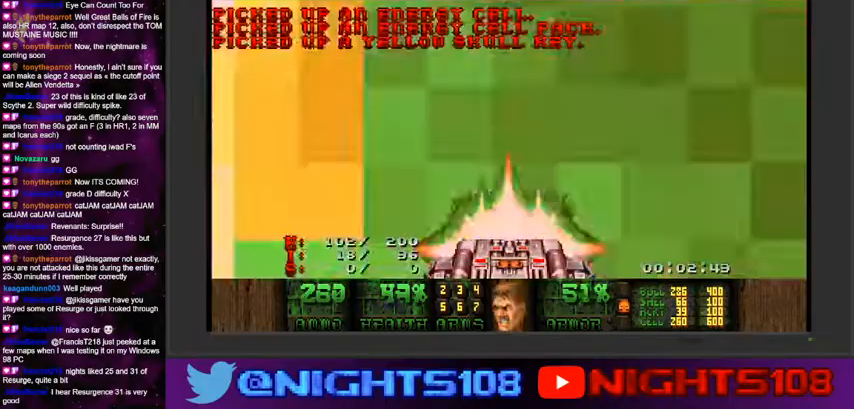
{"keys": ["d", "w"], "mouse": ["left"], "events": [[167, "a", "up"], [167, "d", "down"], [234, "w", "up"], [334, "w", "down"], [367, "a", "down"], [434, "a", "up"], [434, "d", "up"], [500, "d", "down"]]}
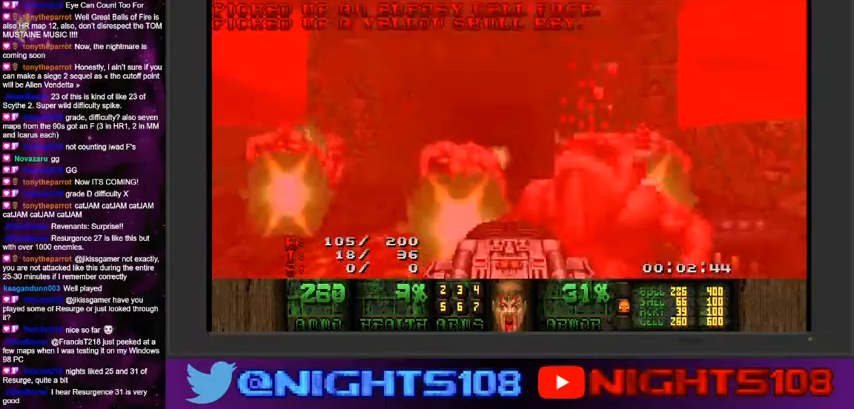
{"keys": ["a", "w"], "mouse": ["left"], "events": [[67, "w", "up"], [200, "w", "down"], [234, "a", "down"], [334, "d", "up"], [367, "a", "up"], [400, "a", "down"]]}
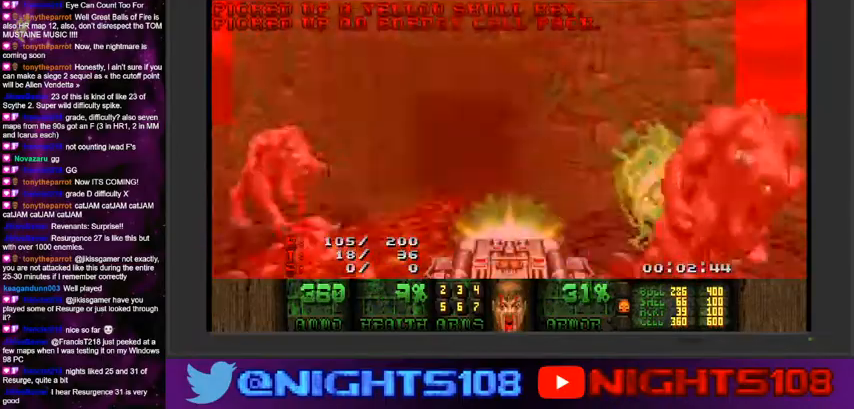
{"keys": [], "mouse": [], "events": [[134, "a", "up"], [200, "d", "down"], [300, "d", "up"], [367, "w", "up"], [500, "mouse_left", "up"]]}
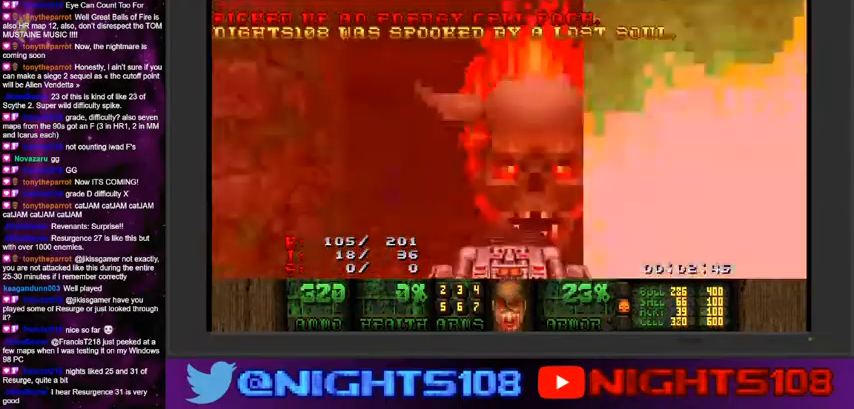
{"keys": ["space"], "mouse": [], "events": [[100, "mouse_left", "down"], [134, "a", "down"], [234, "mouse_left", "up"], [267, "a", "up"], [367, "w", "down"], [467, "space", "down"], [467, "w", "up"]]}
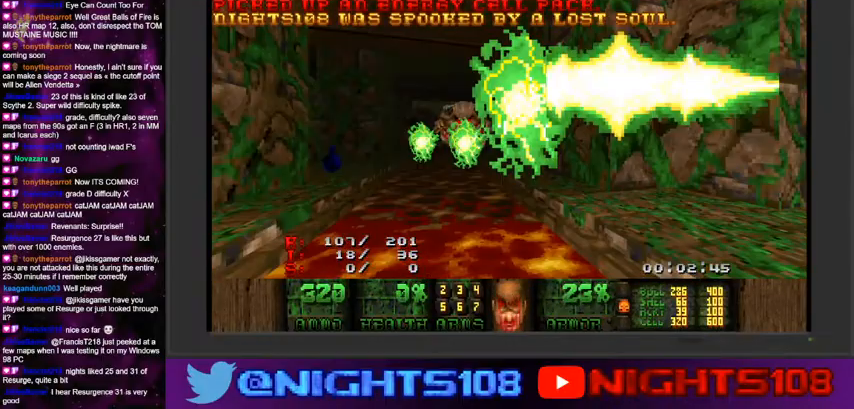
{"keys": [], "mouse": [], "events": [[234, "space", "up"]]}
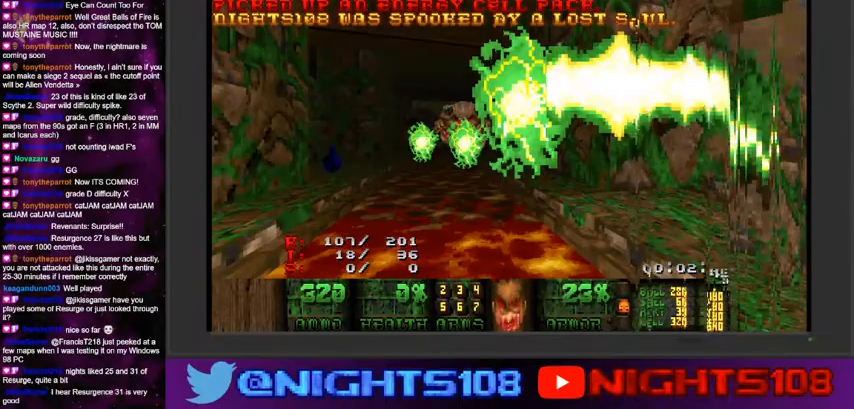
{"keys": [], "mouse": [], "events": []}
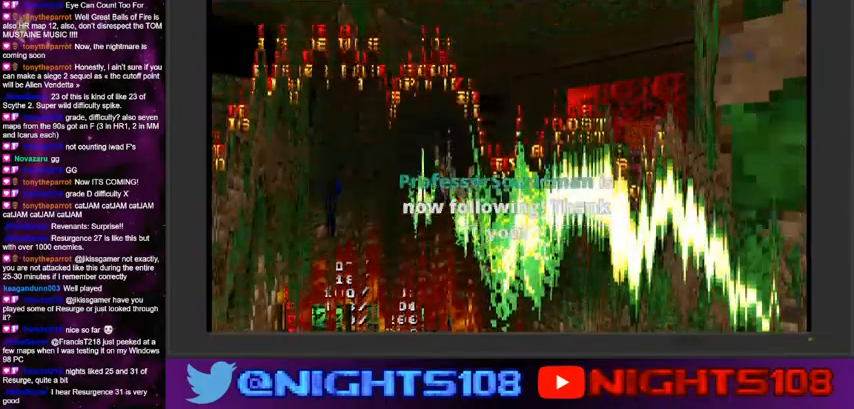
{"keys": [], "mouse": [], "events": []}
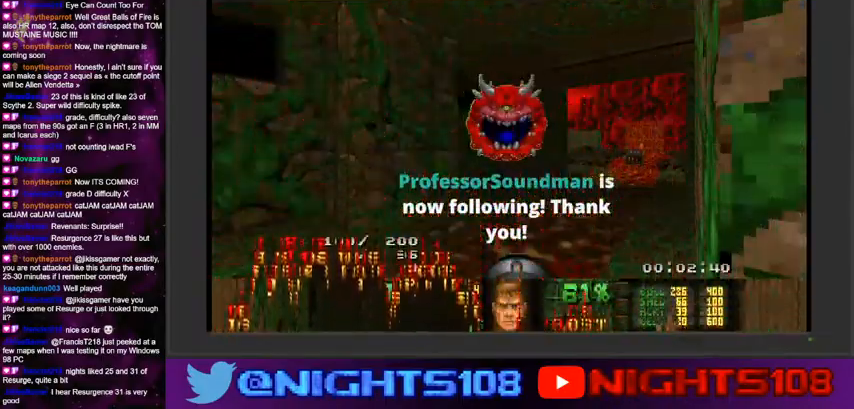
{"keys": [], "mouse": [], "events": [[400, "e", "down"], [467, "e", "up"]]}
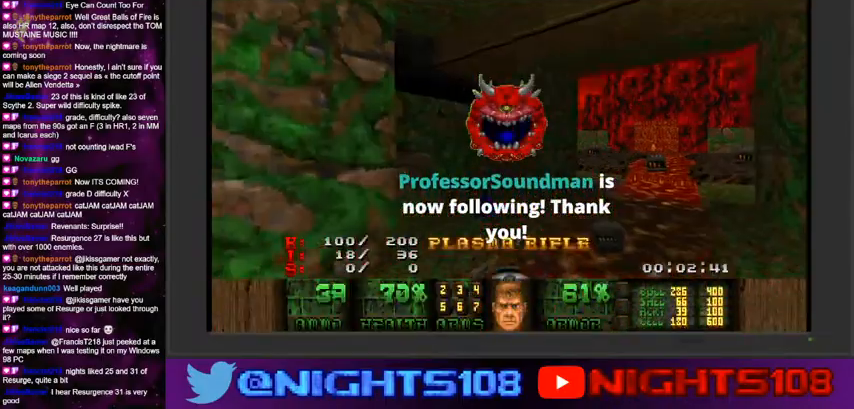
{"keys": ["a"], "mouse": [], "events": [[100, "e", "down"], [100, "w", "down"], [167, "e", "up"], [334, "a", "down"], [500, "w", "up"]]}
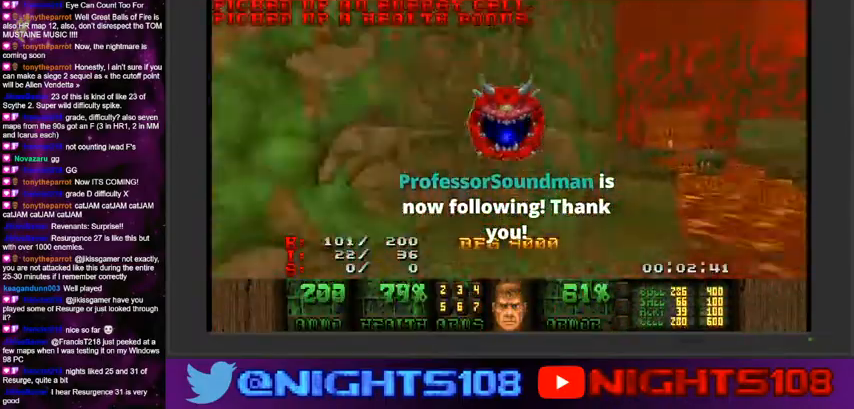
{"keys": [], "mouse": [], "events": [[134, "a", "up"], [200, "d", "down"], [267, "w", "down"], [367, "a", "down"], [367, "d", "up"], [434, "w", "up"], [500, "a", "up"]]}
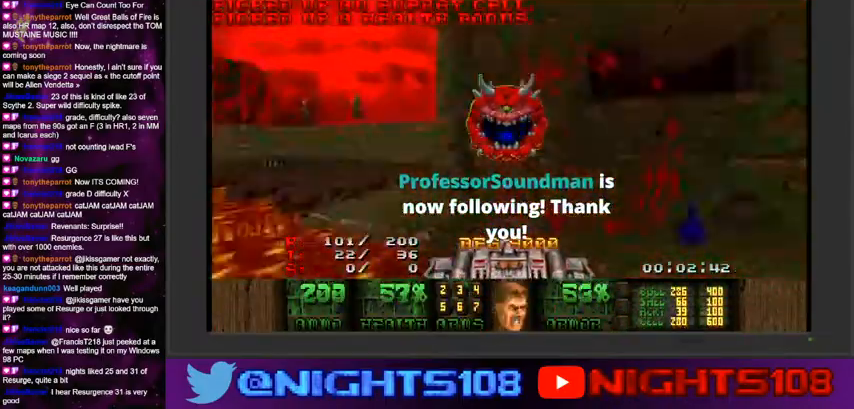
{"keys": [], "mouse": [], "events": []}
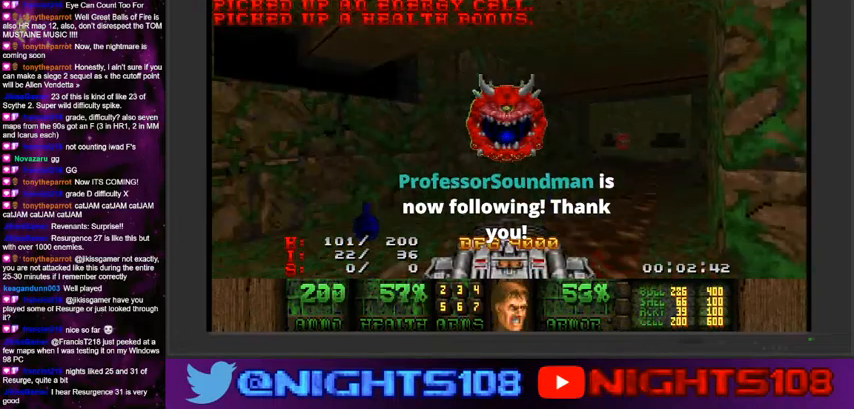
{"keys": ["a", "w"], "mouse": [], "events": [[167, "w", "down"], [200, "a", "down"]]}
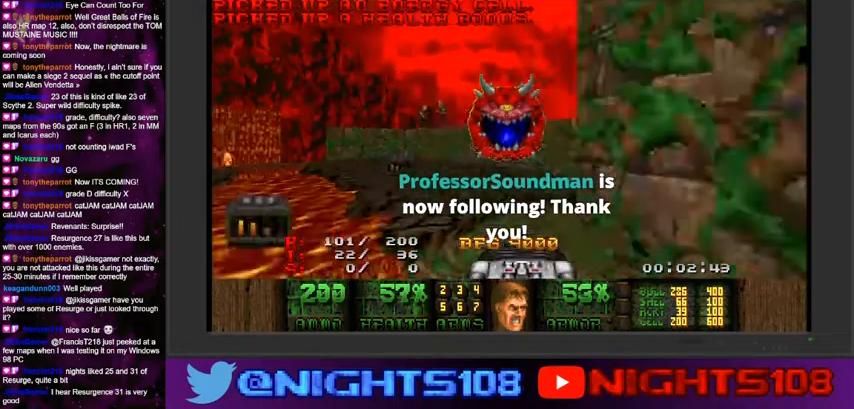
{"keys": [], "mouse": [], "events": [[434, "a", "up"], [434, "w", "up"]]}
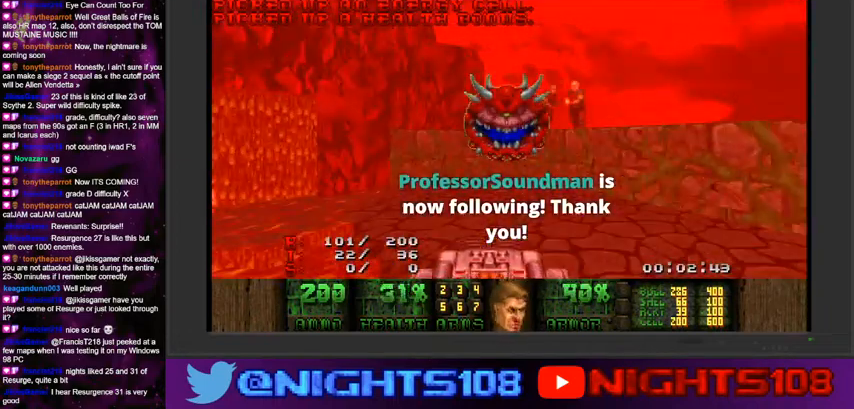
{"keys": [], "mouse": [], "events": [[67, "escape", "down"], [134, "escape", "up"]]}